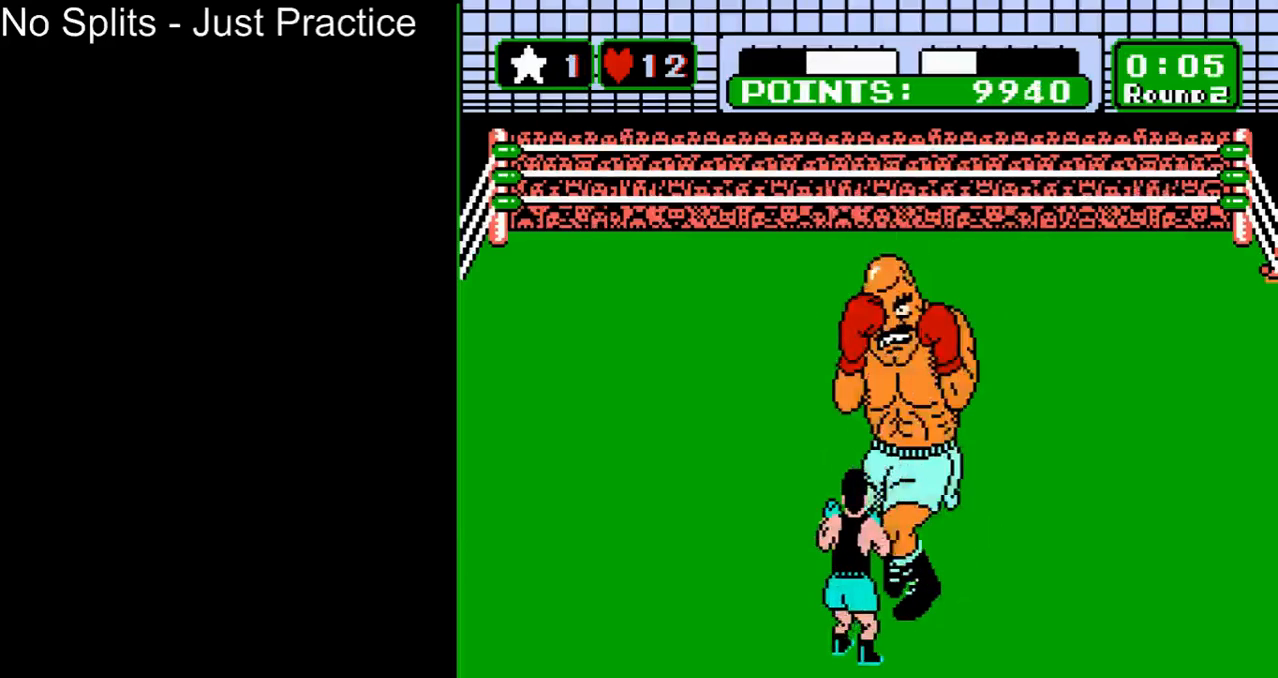
Gameplay with a controller (Nintendo layout); each line is a JSON object with the inputs held at the frame after it. "events" lists button and stick changes between this image and that frame as [ms after this image, input, new state], when the widget could be followed in between. Not read: L3 R3.
{"buttons": [], "events": [[233, "DPAD_LEFT", "up"]]}
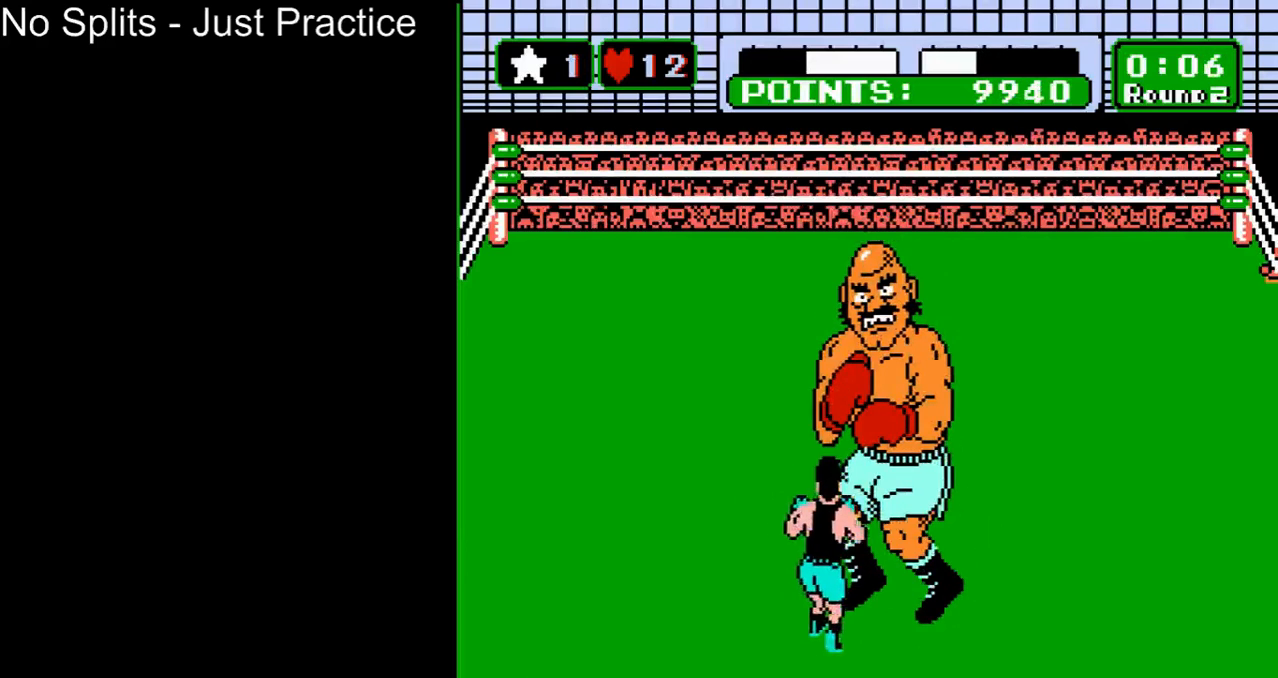
{"buttons": ["B", "DPAD_UP"], "events": [[67, "DPAD_UP", "down"], [167, "B", "down"], [400, "B", "up"], [500, "B", "down"]]}
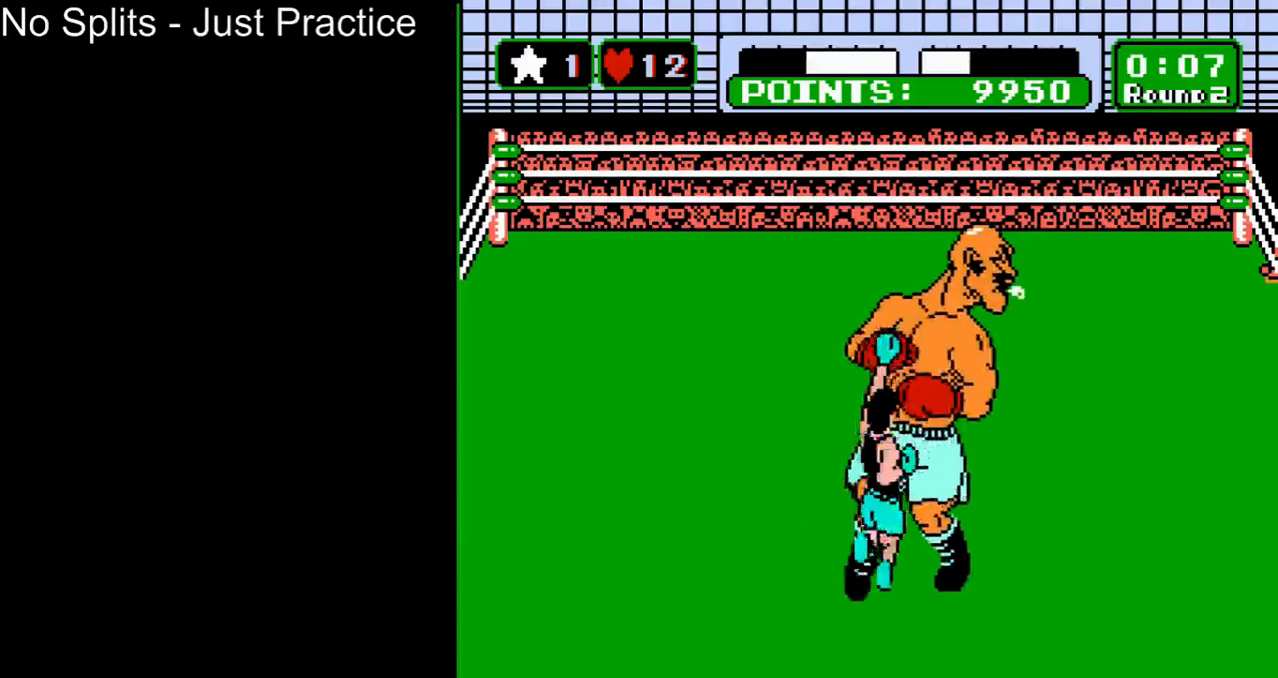
{"buttons": ["B", "DPAD_UP"], "events": []}
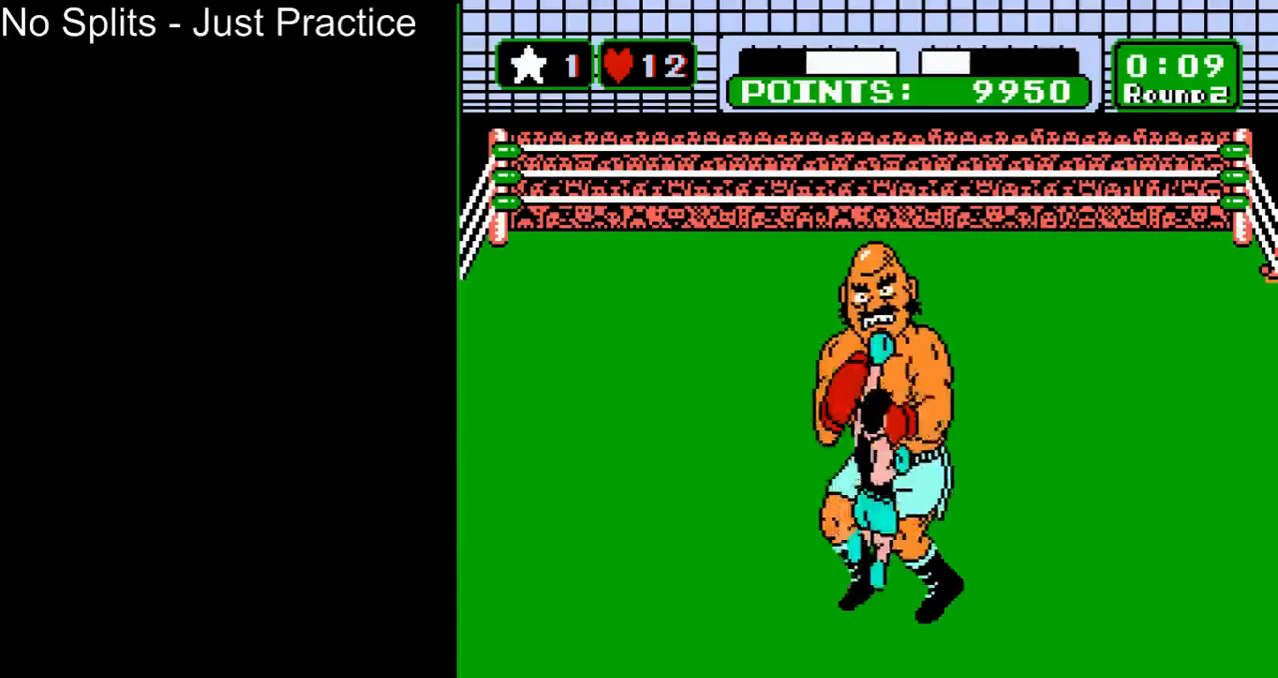
{"buttons": ["DPAD_LEFT"], "events": [[33, "DPAD_UP", "up"], [67, "B", "up"], [167, "DPAD_LEFT", "down"]]}
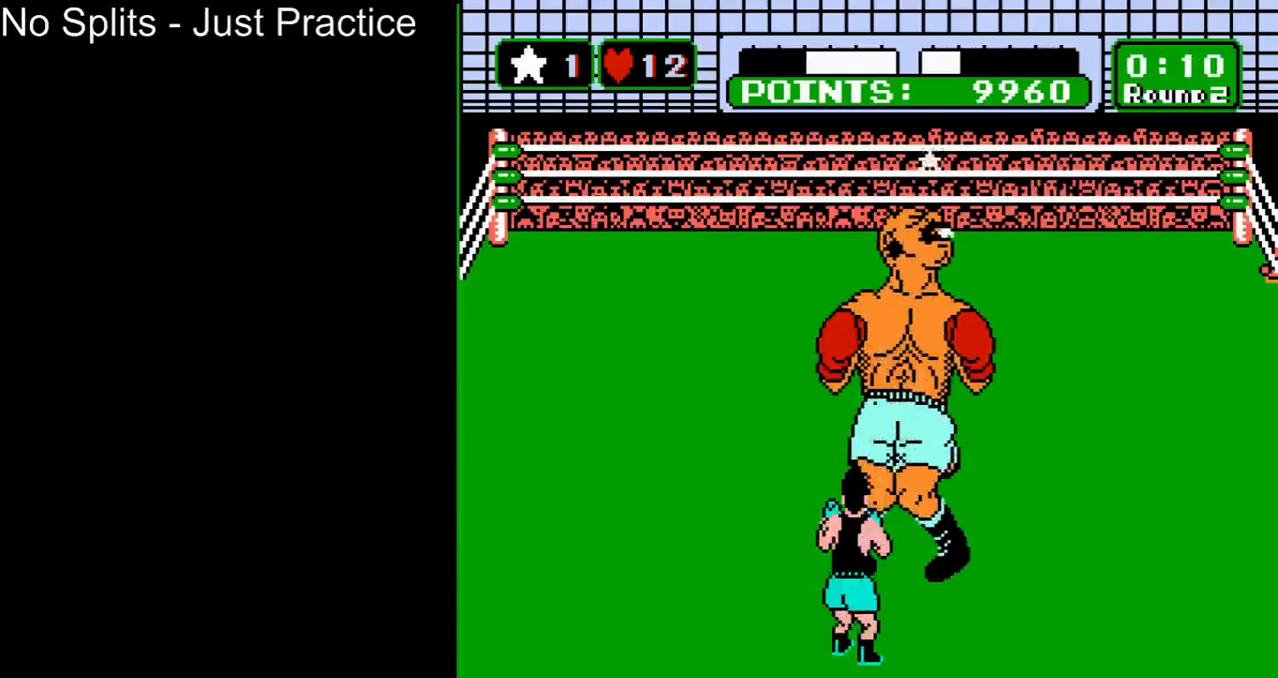
{"buttons": ["START"], "events": [[267, "DPAD_LEFT", "up"], [400, "START", "down"]]}
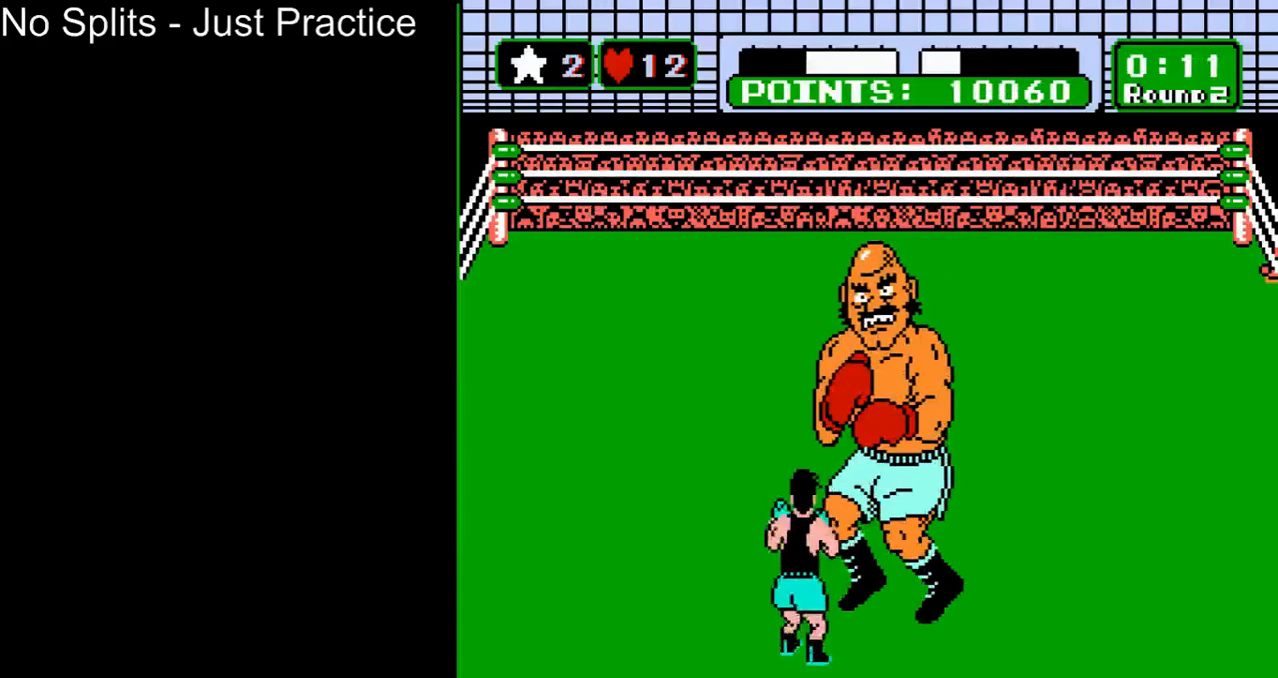
{"buttons": ["START"], "events": []}
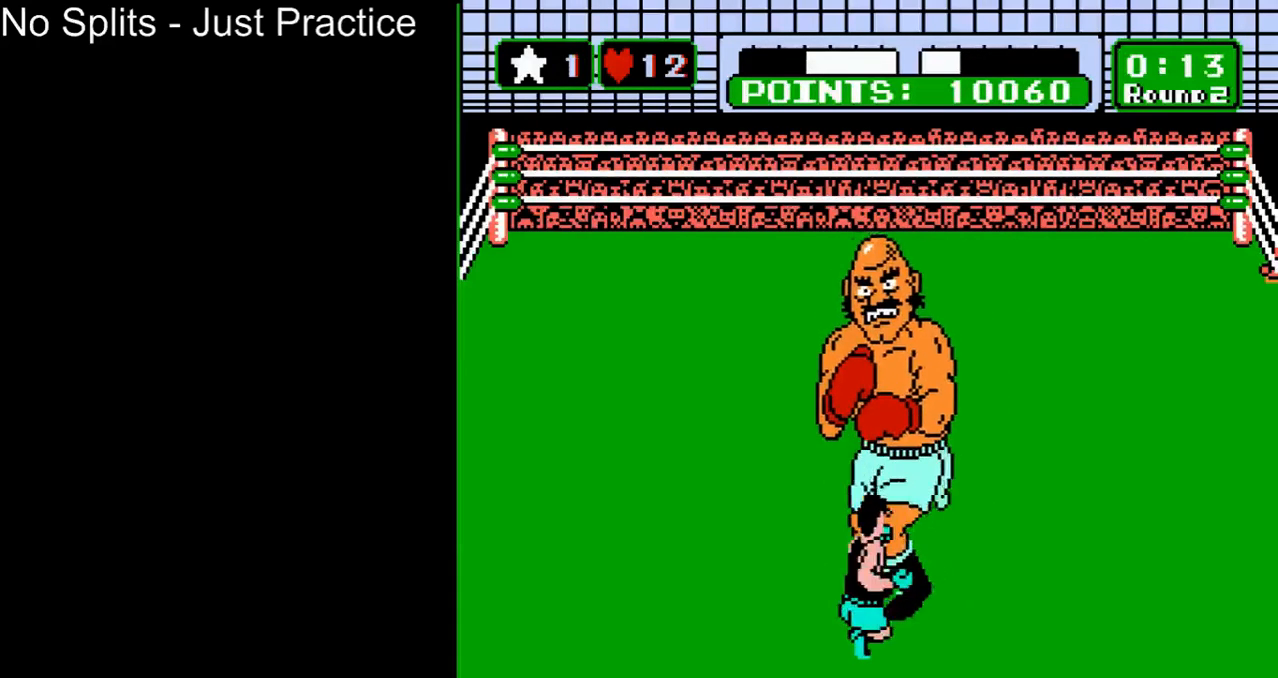
{"buttons": ["START"], "events": []}
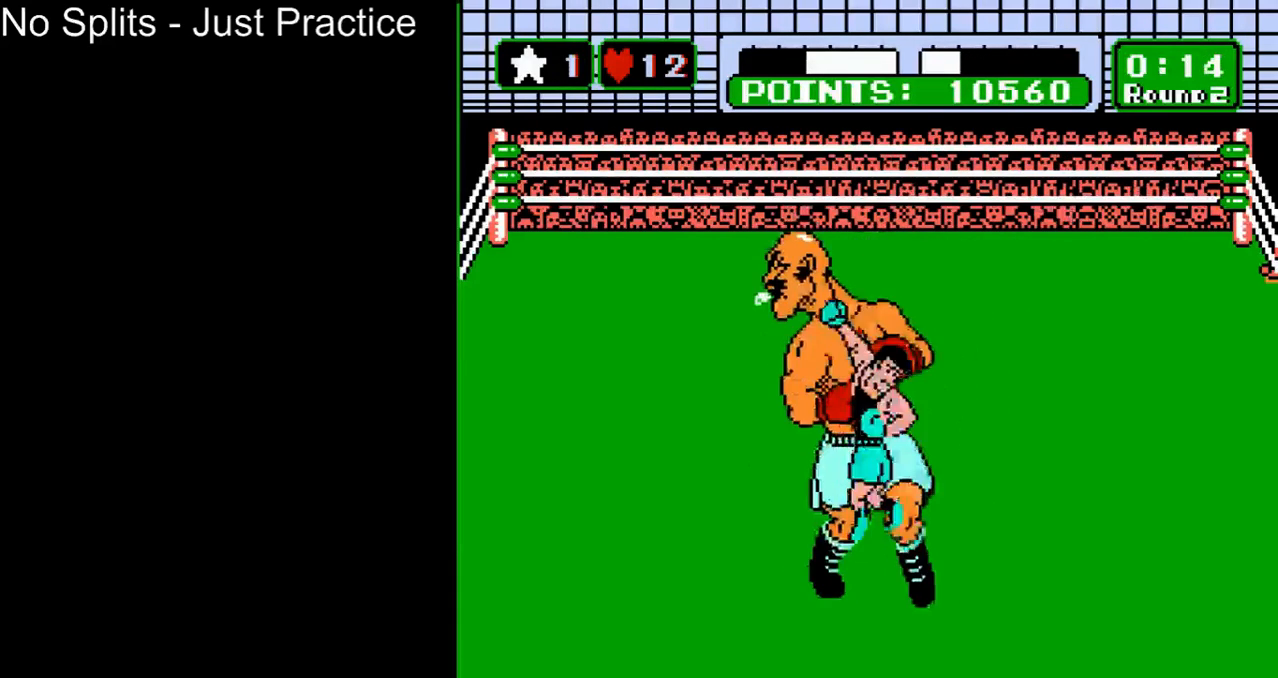
{"buttons": [], "events": [[100, "START", "up"]]}
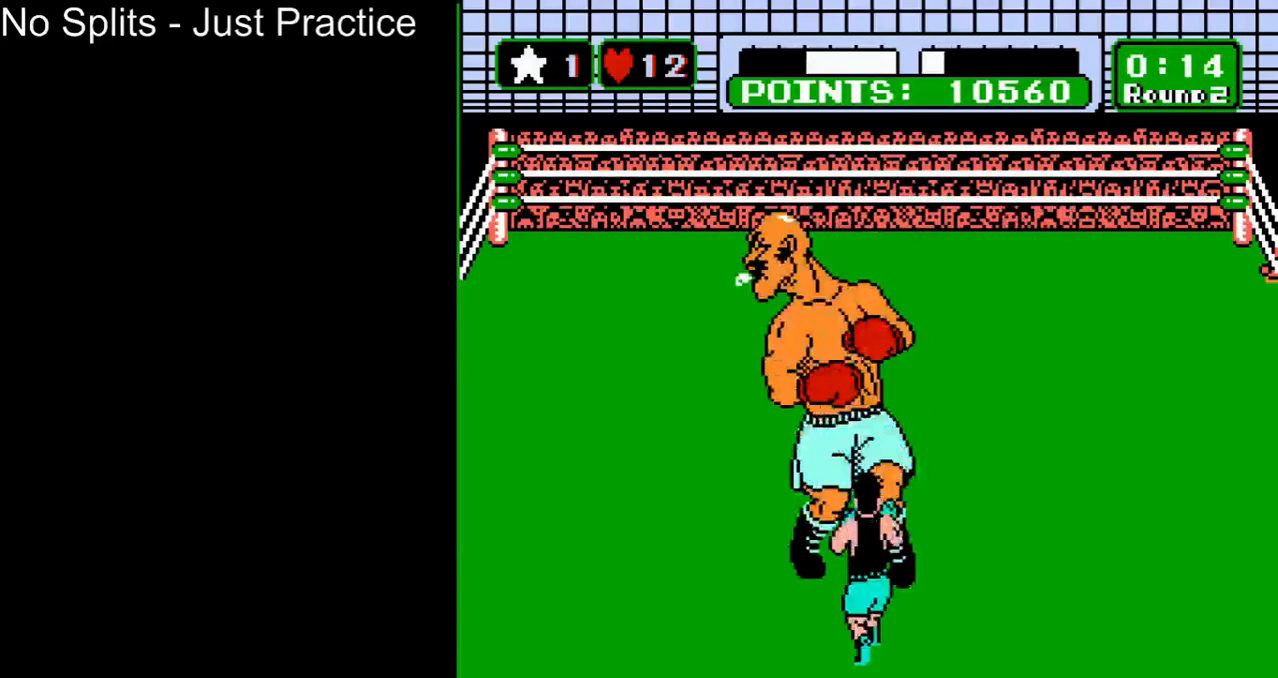
{"buttons": ["B", "DPAD_UP"], "events": [[133, "DPAD_UP", "down"], [433, "B", "down"]]}
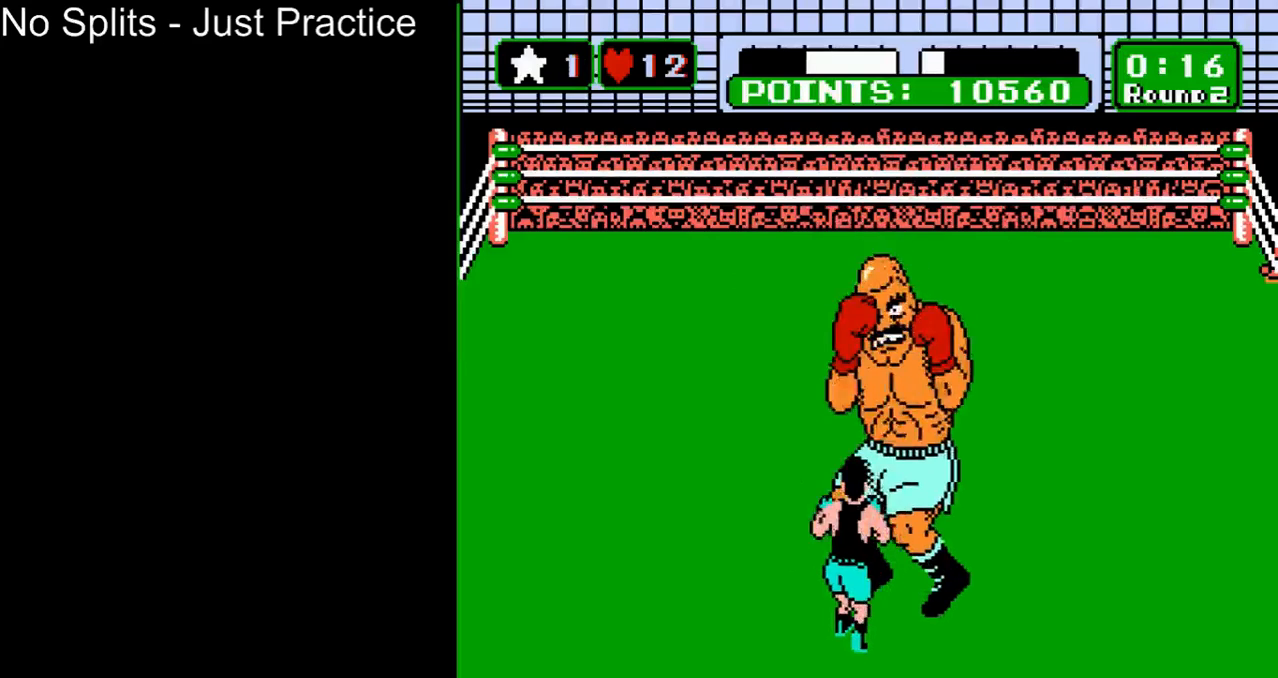
{"buttons": [], "events": [[167, "B", "up"], [267, "DPAD_UP", "up"]]}
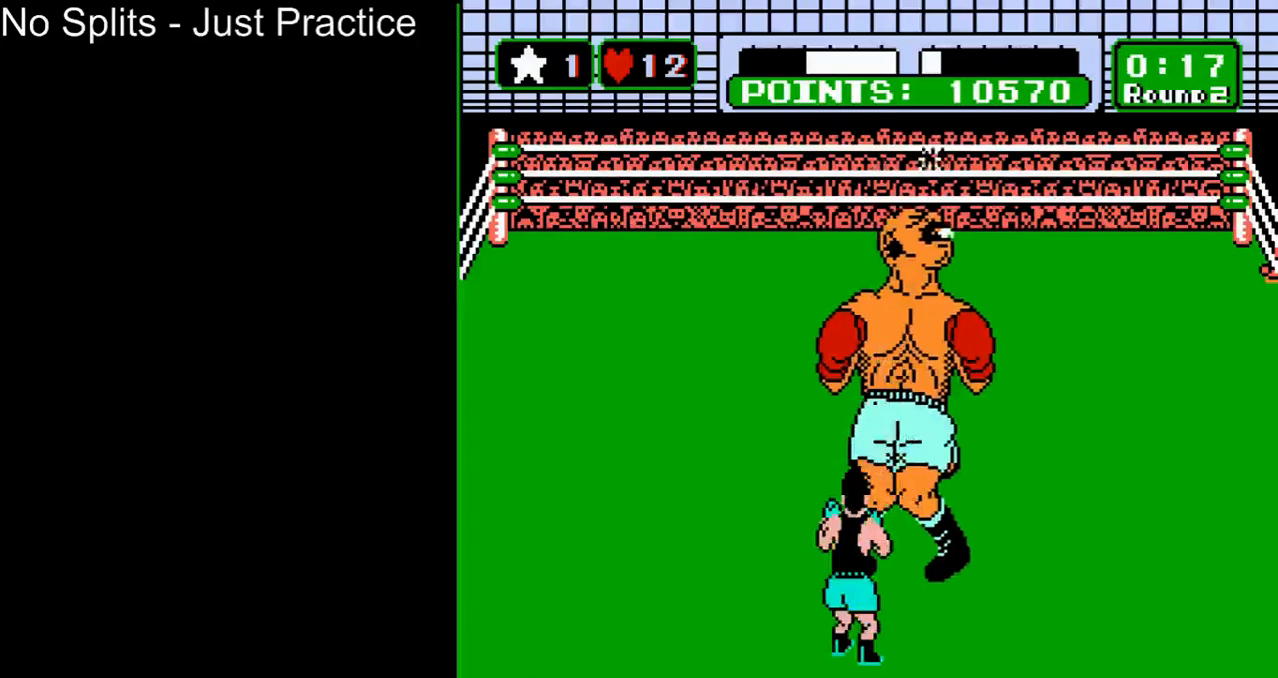
{"buttons": [], "events": []}
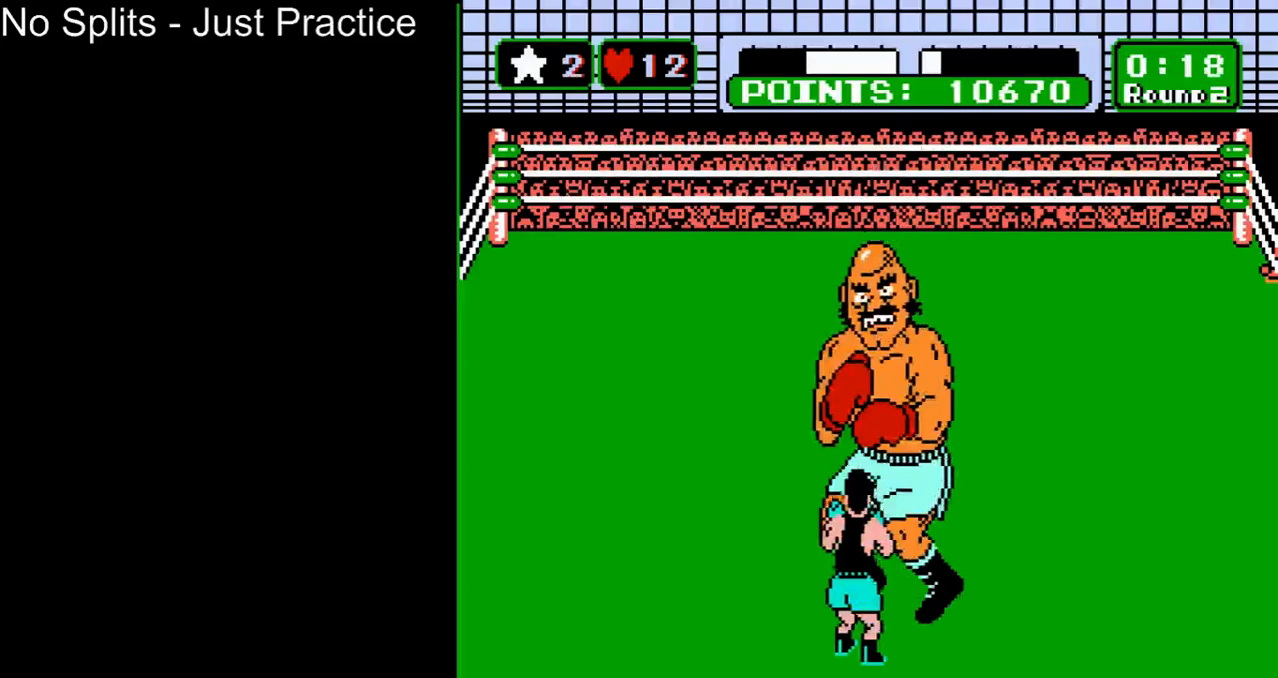
{"buttons": ["B", "DPAD_UP"], "events": [[367, "DPAD_UP", "down"], [500, "B", "down"]]}
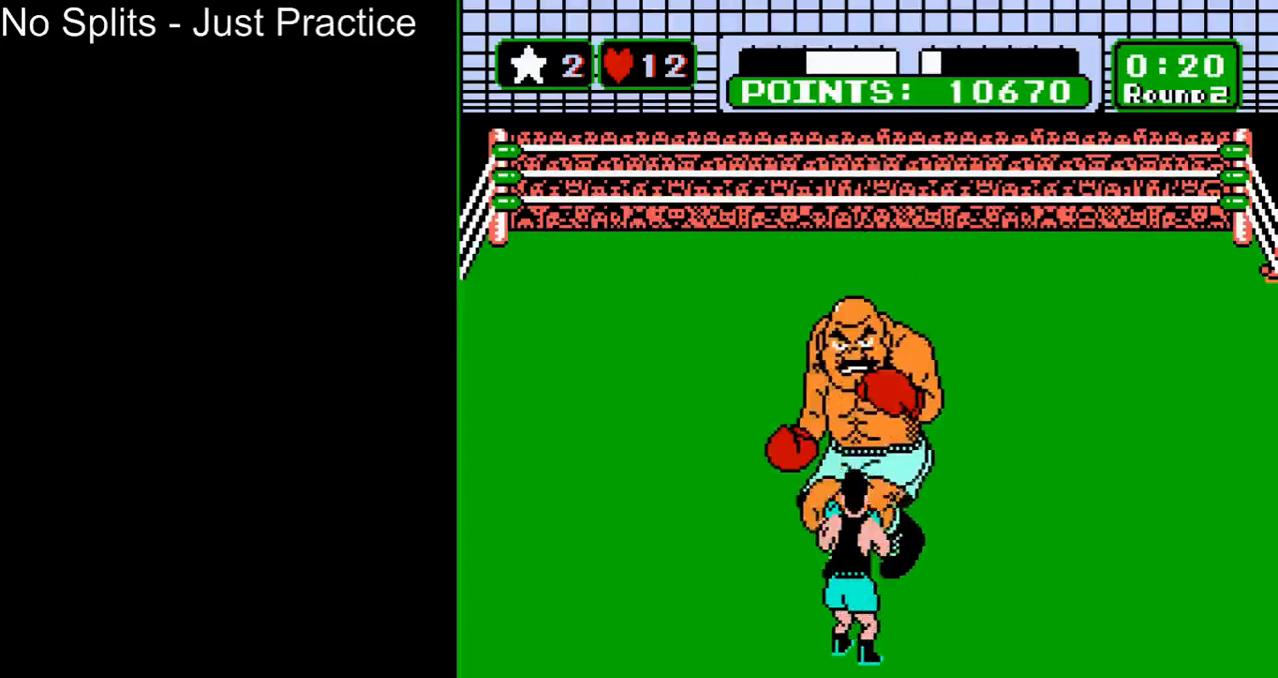
{"buttons": [], "events": [[167, "B", "up"], [167, "DPAD_UP", "up"]]}
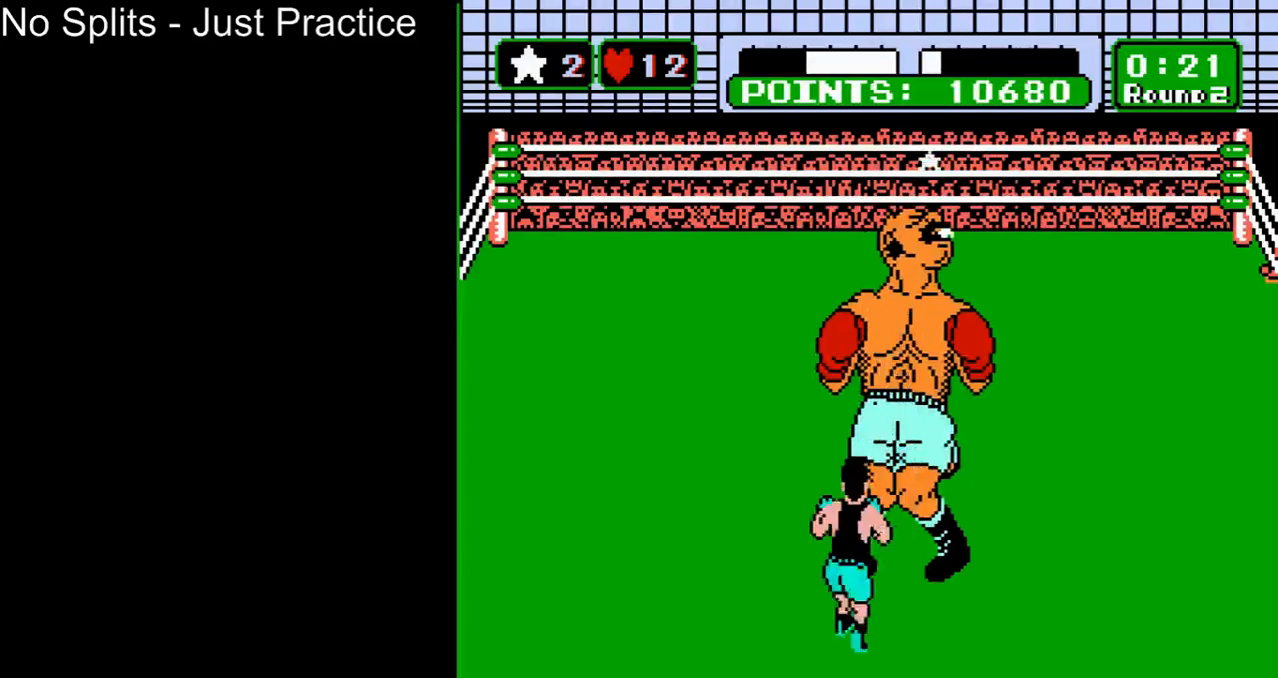
{"buttons": [], "events": []}
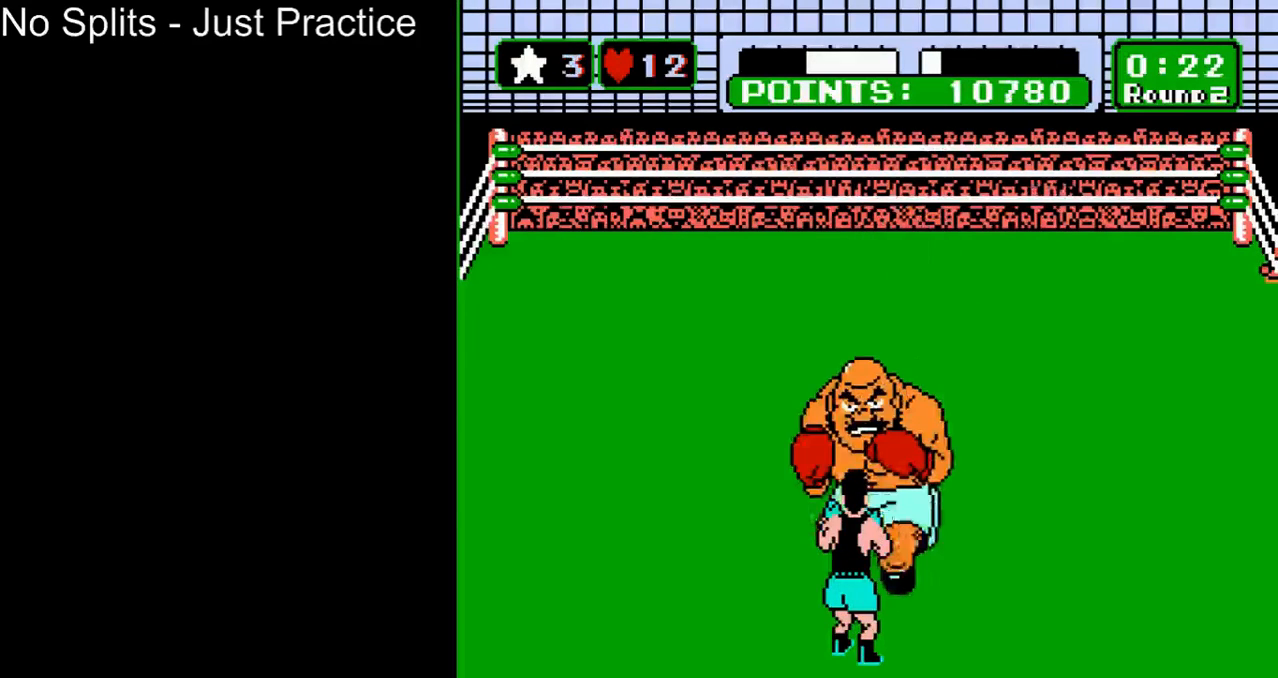
{"buttons": [], "events": [[33, "DPAD_LEFT", "down"], [167, "DPAD_LEFT", "up"], [267, "DPAD_UP", "down"], [367, "DPAD_UP", "up"]]}
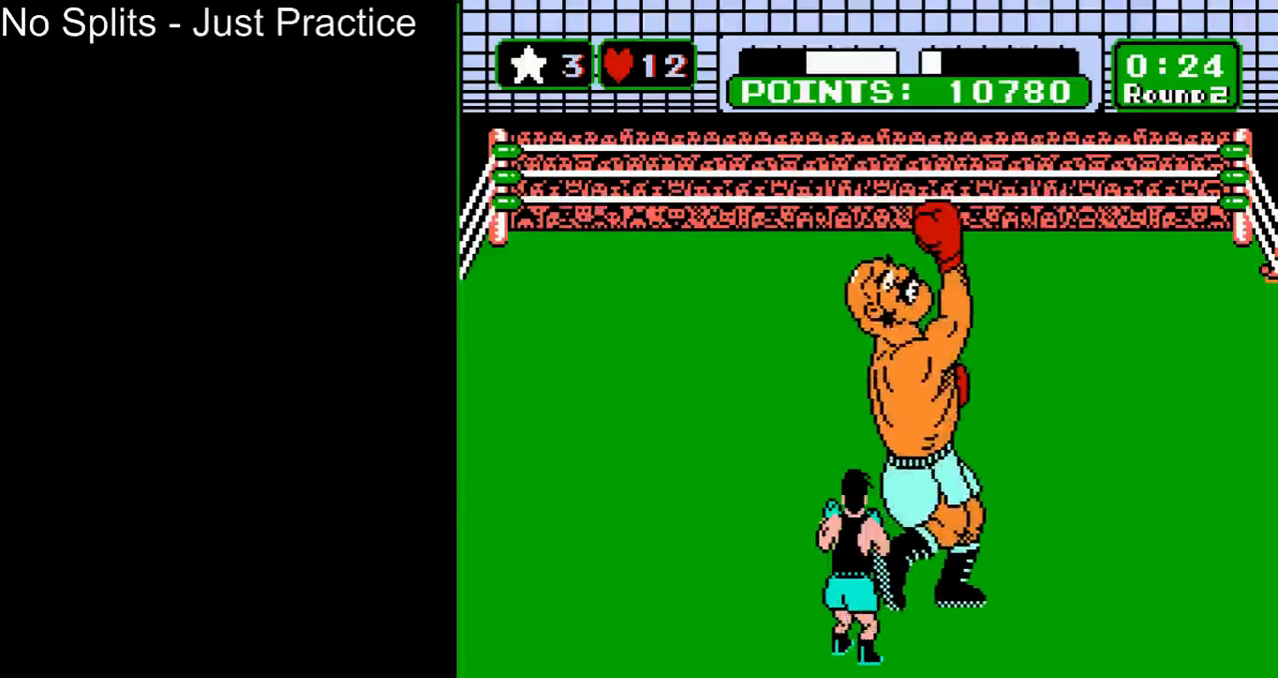
{"buttons": [], "events": []}
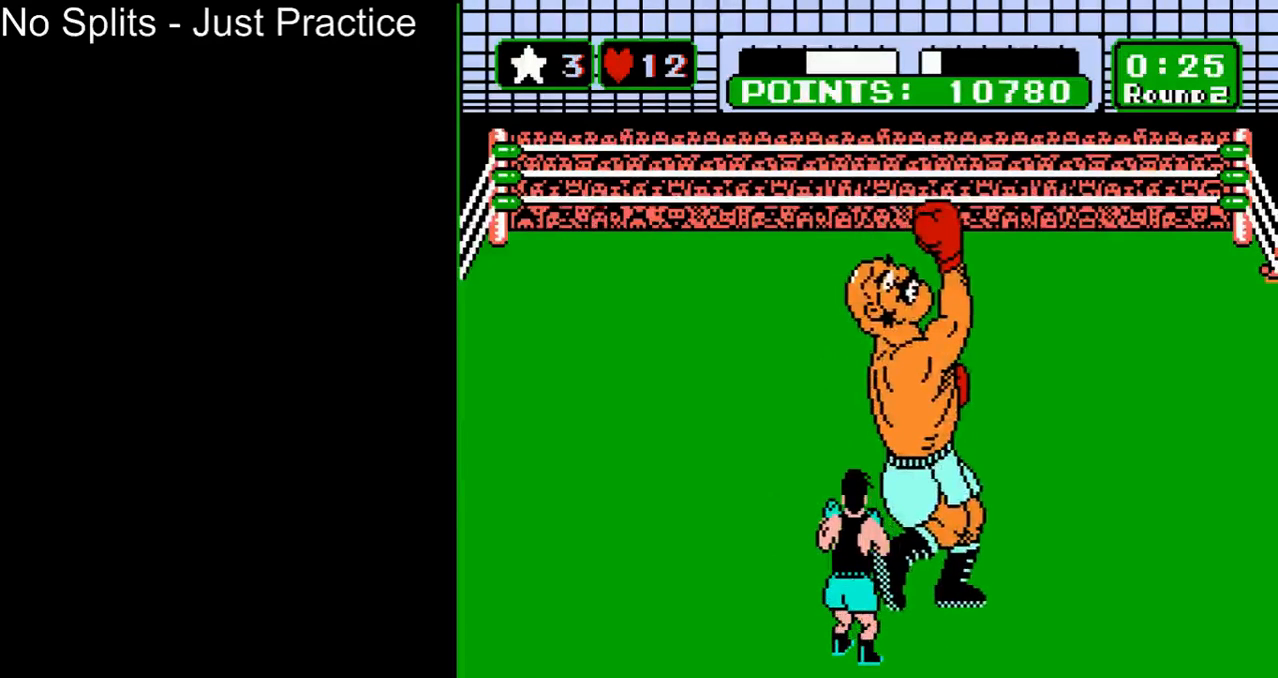
{"buttons": [], "events": [[333, "DPAD_LEFT", "down"], [433, "DPAD_LEFT", "up"]]}
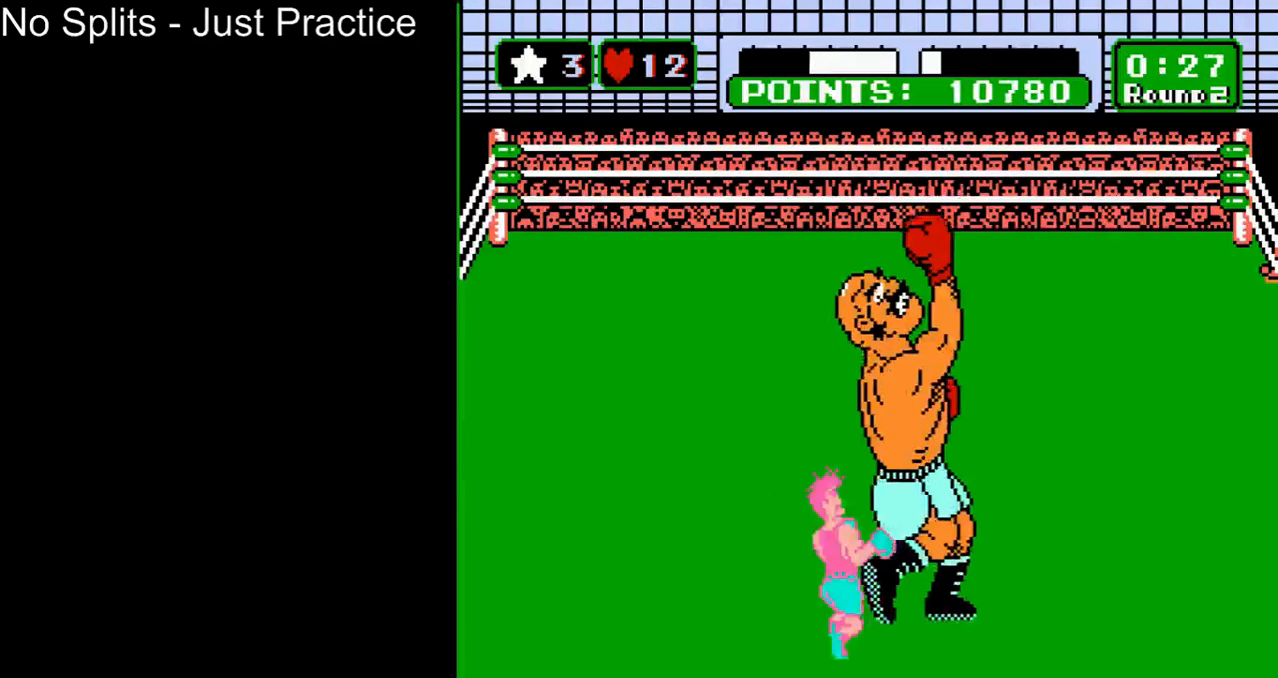
{"buttons": [], "events": [[33, "DPAD_UP", "down"], [167, "DPAD_UP", "up"]]}